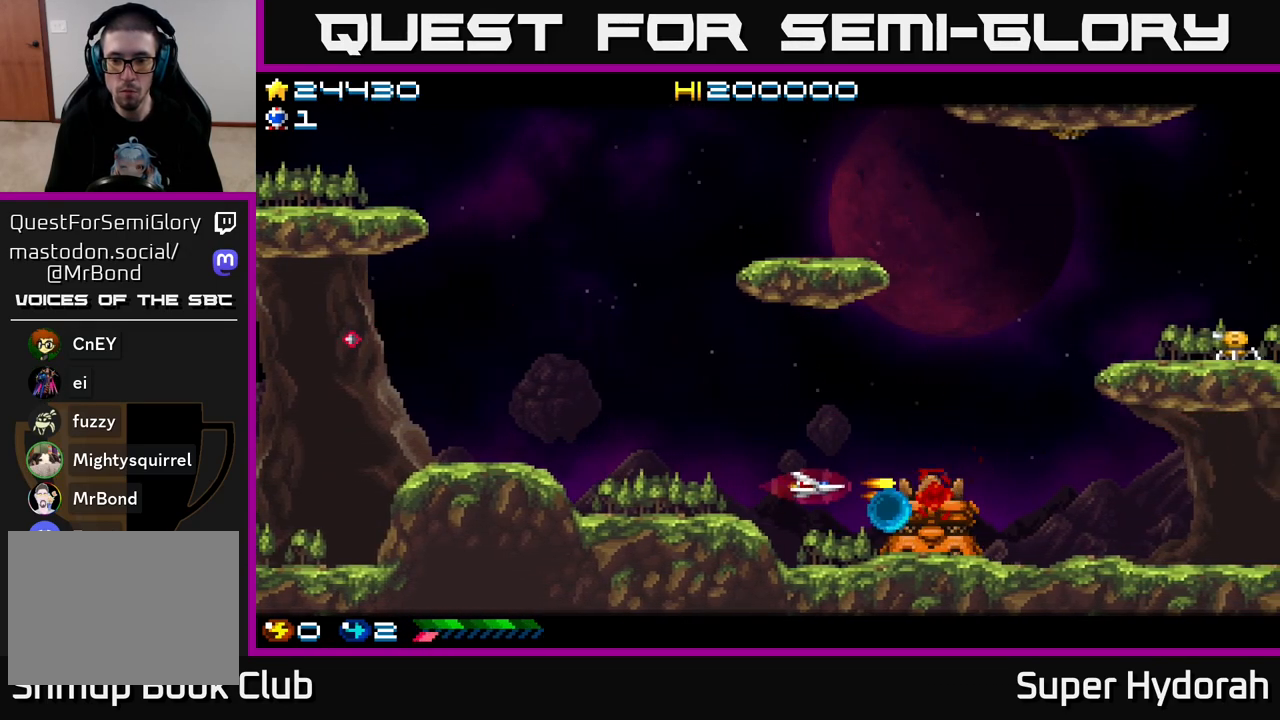
Gameplay with a controller (Xbox layout); each line is a JSON object with the inputs held at the frame after it. "events" lists button and stick changes between this image and that frame as [ms after this image, input, new state], when the widget could be followed in between. Not read: L3 R3 right_stick.
{"buttons": ["A", "DPAD_LEFT"], "left_stick": "center", "events": [[17, "DPAD_DOWN", "down"], [117, "DPAD_DOWN", "up"], [483, "DPAD_LEFT", "down"]]}
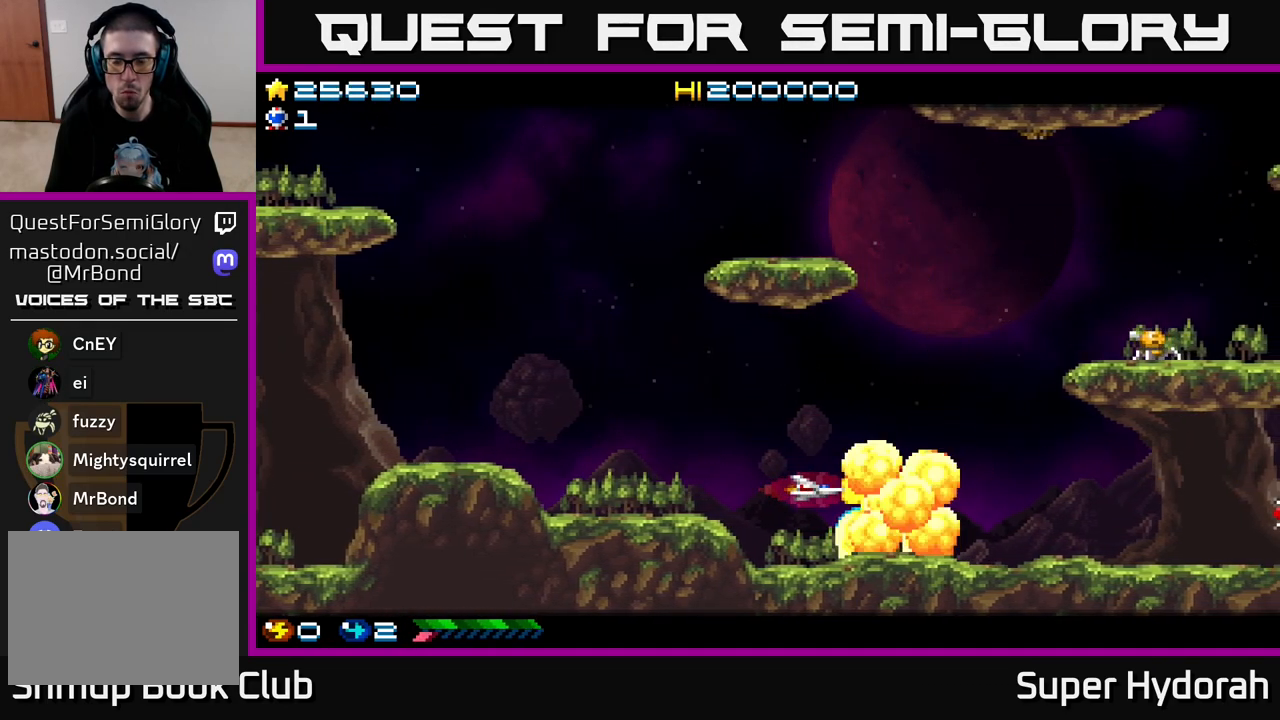
{"buttons": ["A"], "left_stick": "center", "events": [[117, "DPAD_LEFT", "up"]]}
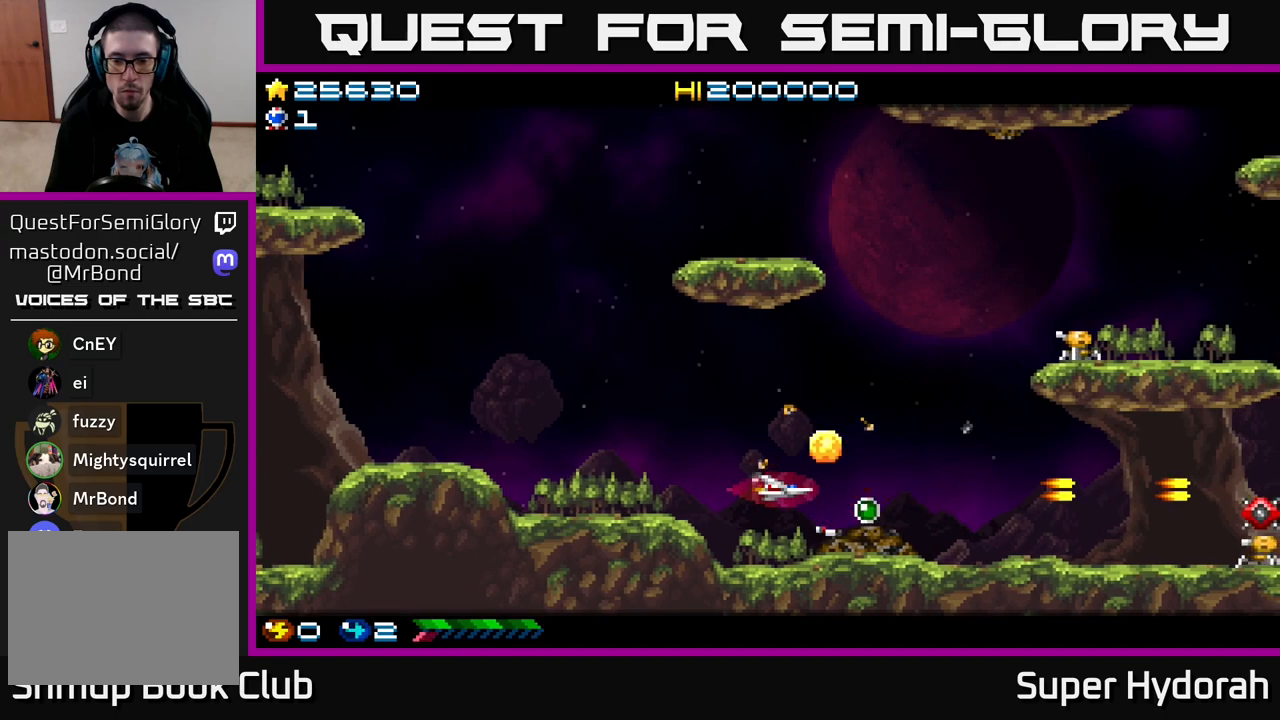
{"buttons": ["DPAD_UP"], "left_stick": "center", "events": [[200, "DPAD_UP", "down"], [233, "A", "up"]]}
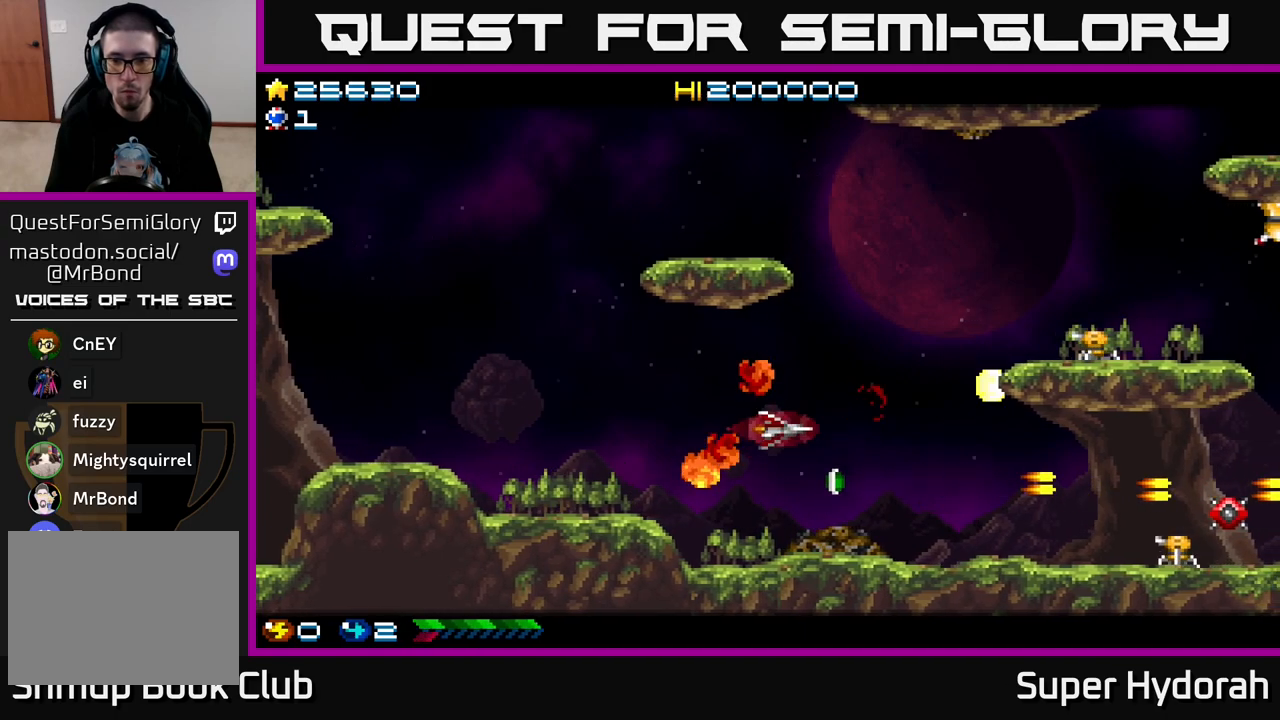
{"buttons": ["DPAD_DOWN"], "left_stick": "center", "events": [[117, "DPAD_RIGHT", "down"], [150, "A", "down"], [300, "DPAD_UP", "up"], [333, "DPAD_DOWN", "down"], [333, "DPAD_RIGHT", "up"], [417, "A", "up"]]}
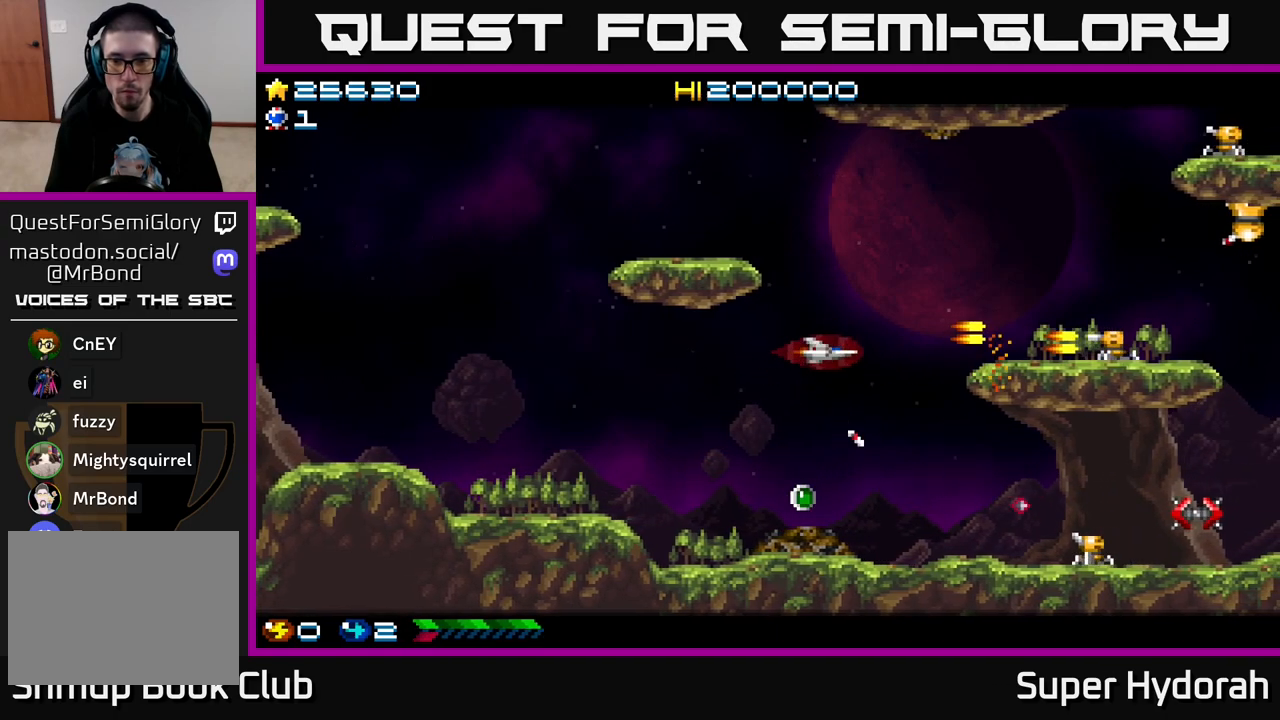
{"buttons": ["DPAD_DOWN"], "left_stick": "center", "events": [[33, "DPAD_LEFT", "down"], [183, "DPAD_DOWN", "up"], [417, "DPAD_DOWN", "down"], [483, "DPAD_LEFT", "up"]]}
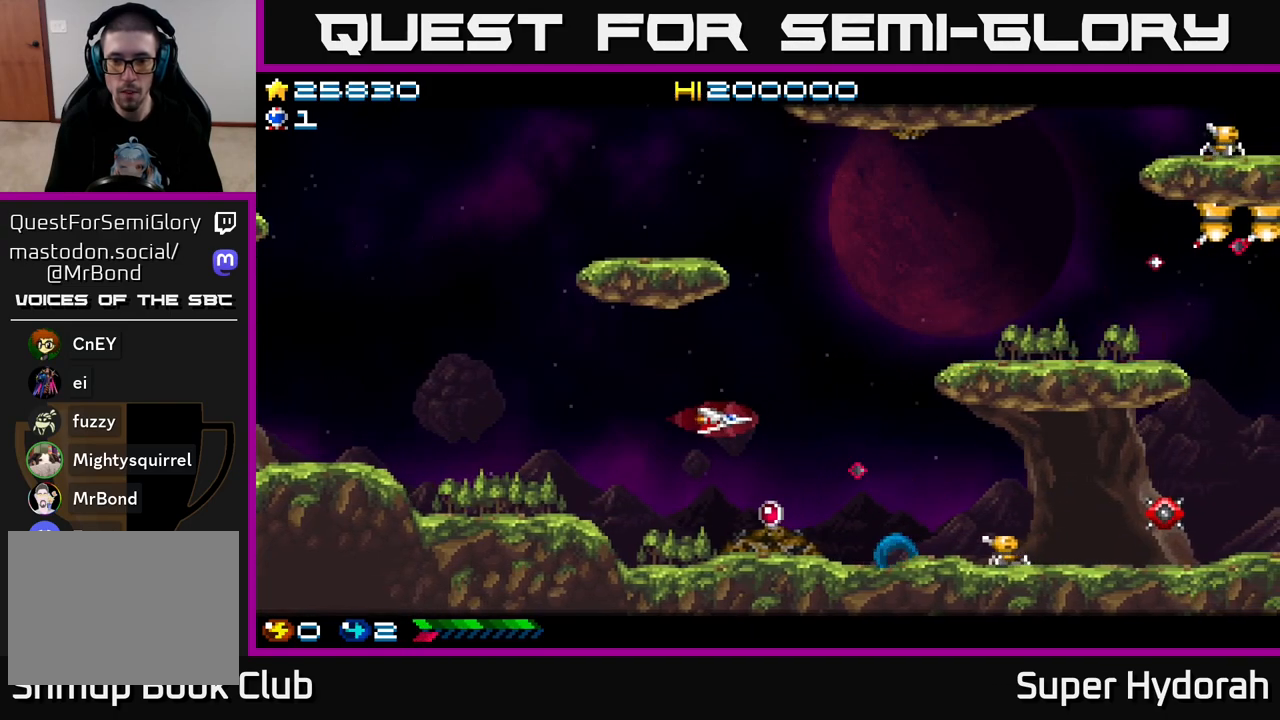
{"buttons": ["A", "DPAD_RIGHT"], "left_stick": "center", "events": [[100, "A", "down"], [233, "DPAD_DOWN", "up"], [233, "DPAD_RIGHT", "down"]]}
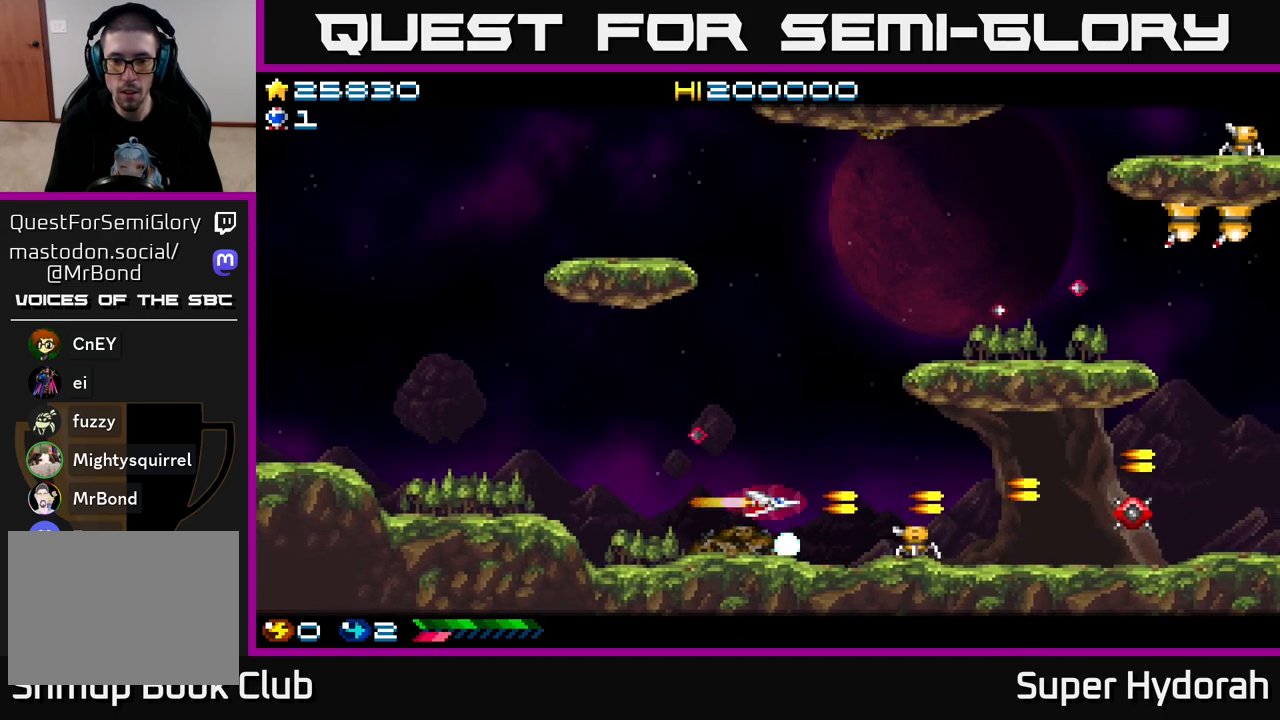
{"buttons": ["A", "DPAD_UP", "DPAD_LEFT"], "left_stick": "center", "events": [[83, "DPAD_RIGHT", "up"], [117, "DPAD_LEFT", "down"], [117, "DPAD_UP", "down"], [283, "DPAD_UP", "up"], [483, "DPAD_UP", "down"]]}
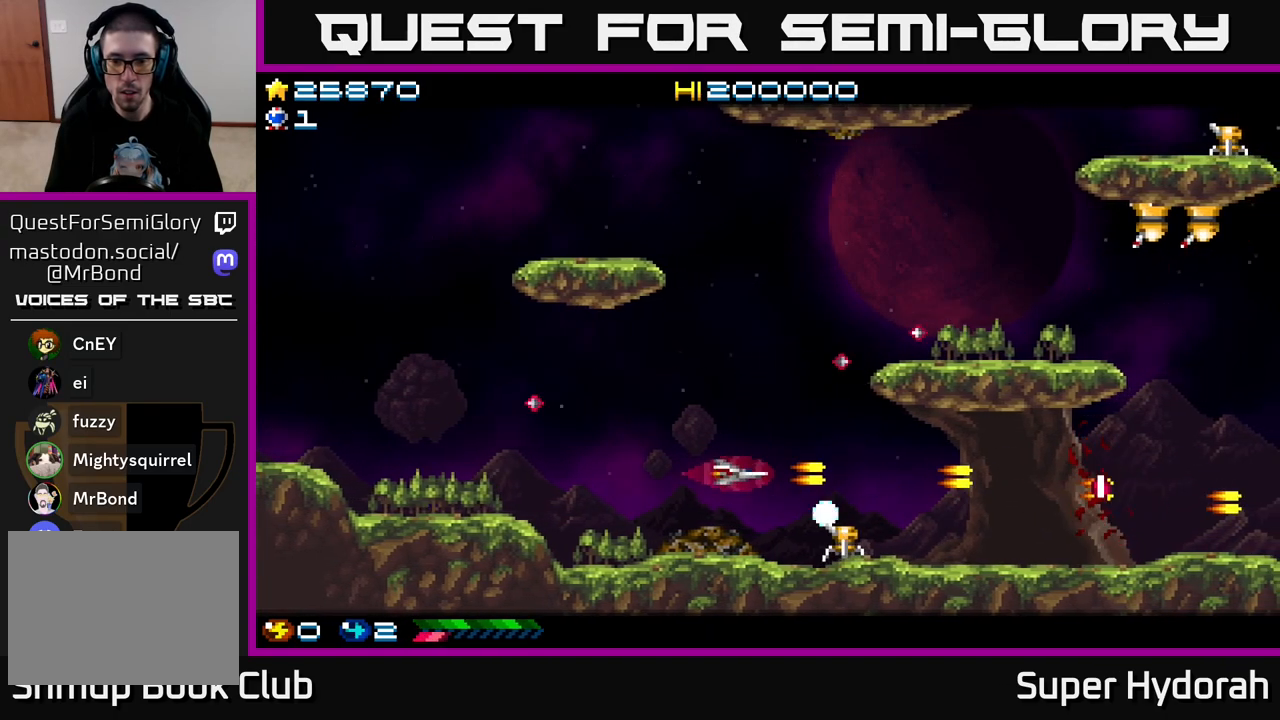
{"buttons": ["A", "DPAD_UP", "DPAD_RIGHT"], "left_stick": "center", "events": [[100, "DPAD_UP", "up"], [217, "DPAD_UP", "down"], [367, "A", "up"], [367, "DPAD_LEFT", "up"], [483, "DPAD_RIGHT", "down"], [500, "A", "down"]]}
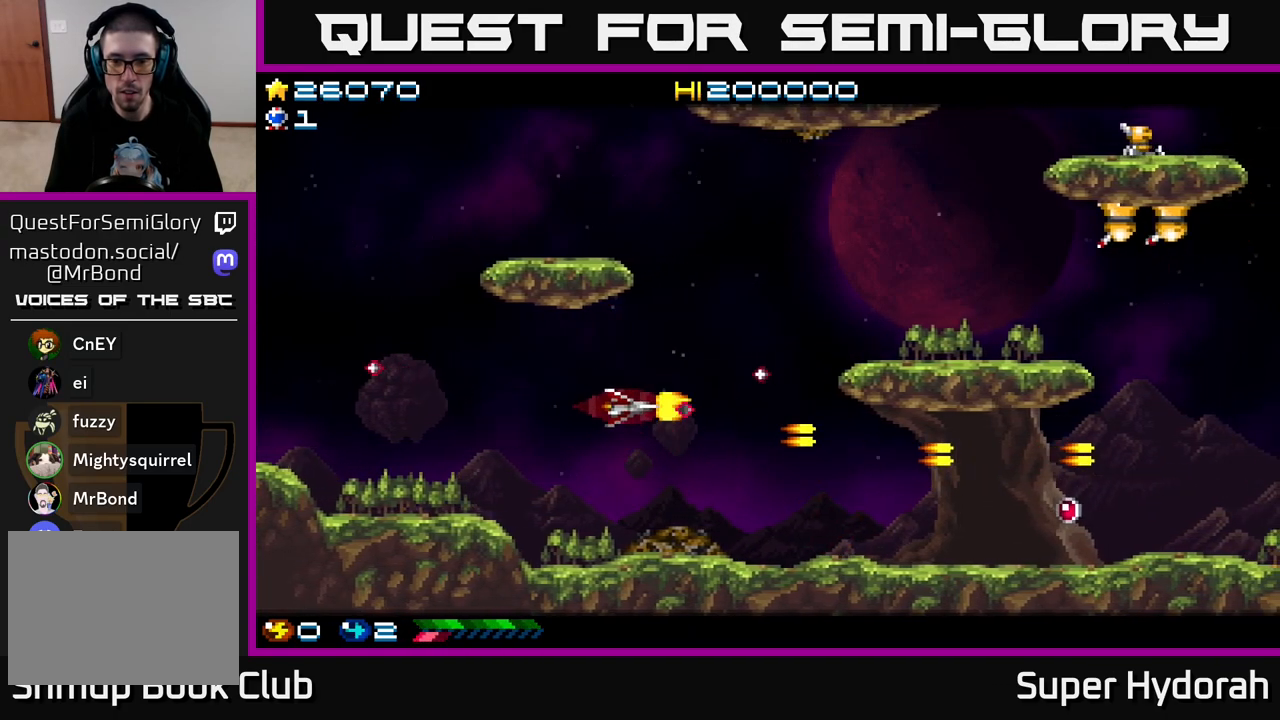
{"buttons": ["A", "DPAD_UP", "DPAD_RIGHT"], "left_stick": "center", "events": []}
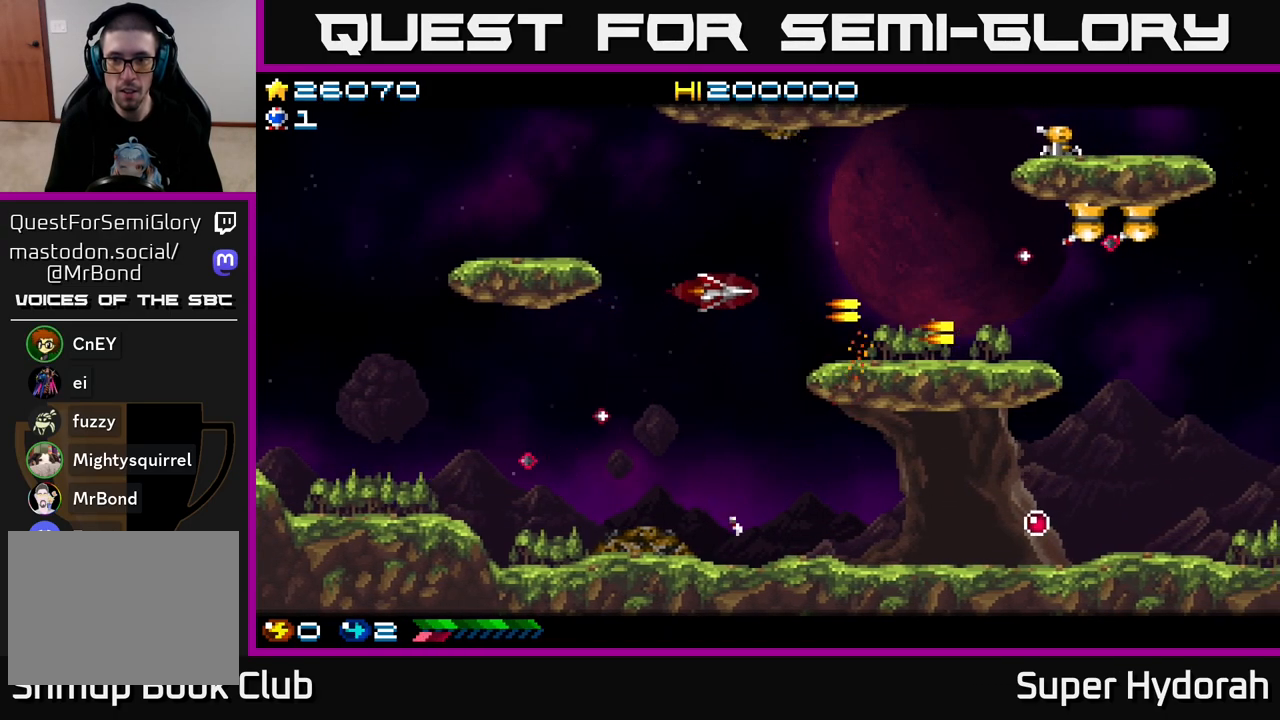
{"buttons": ["A", "DPAD_UP"], "left_stick": "center", "events": [[183, "DPAD_UP", "up"], [283, "DPAD_RIGHT", "up"], [450, "DPAD_UP", "down"]]}
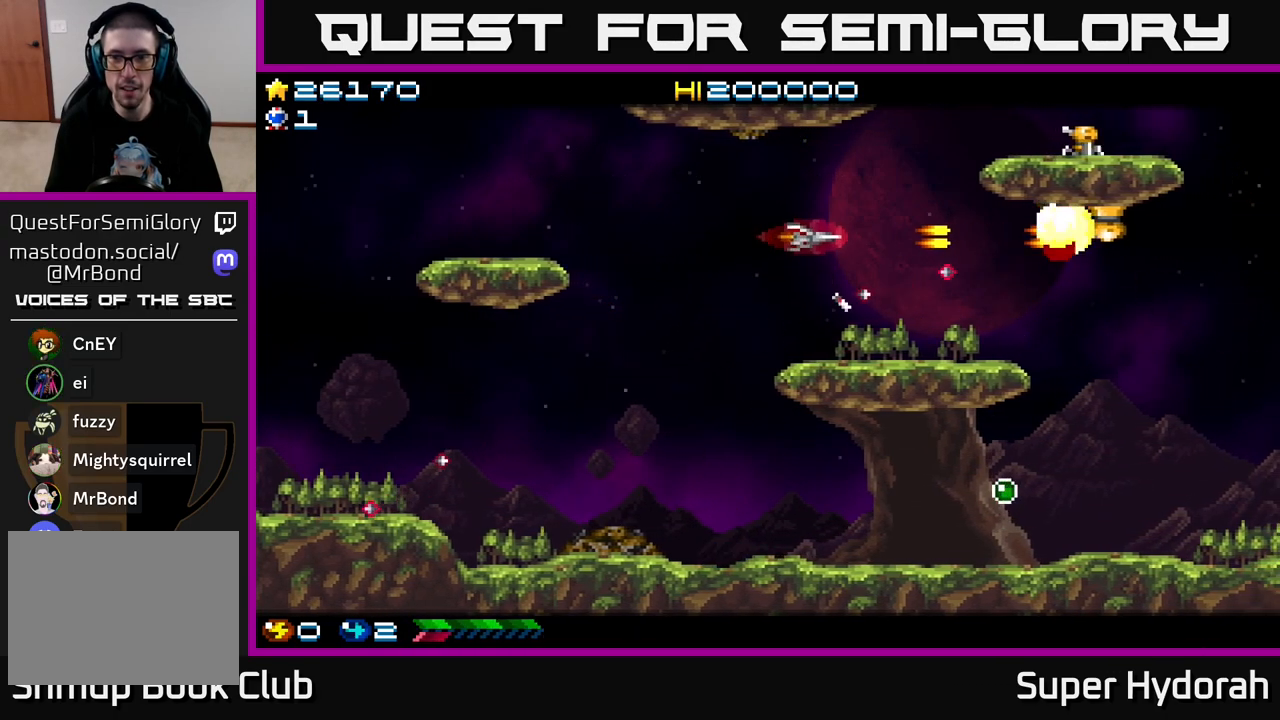
{"buttons": ["A", "DPAD_LEFT"], "left_stick": "center", "events": [[17, "DPAD_RIGHT", "down"], [200, "A", "up"], [317, "DPAD_RIGHT", "up"], [417, "A", "down"], [433, "DPAD_UP", "up"], [483, "DPAD_LEFT", "down"]]}
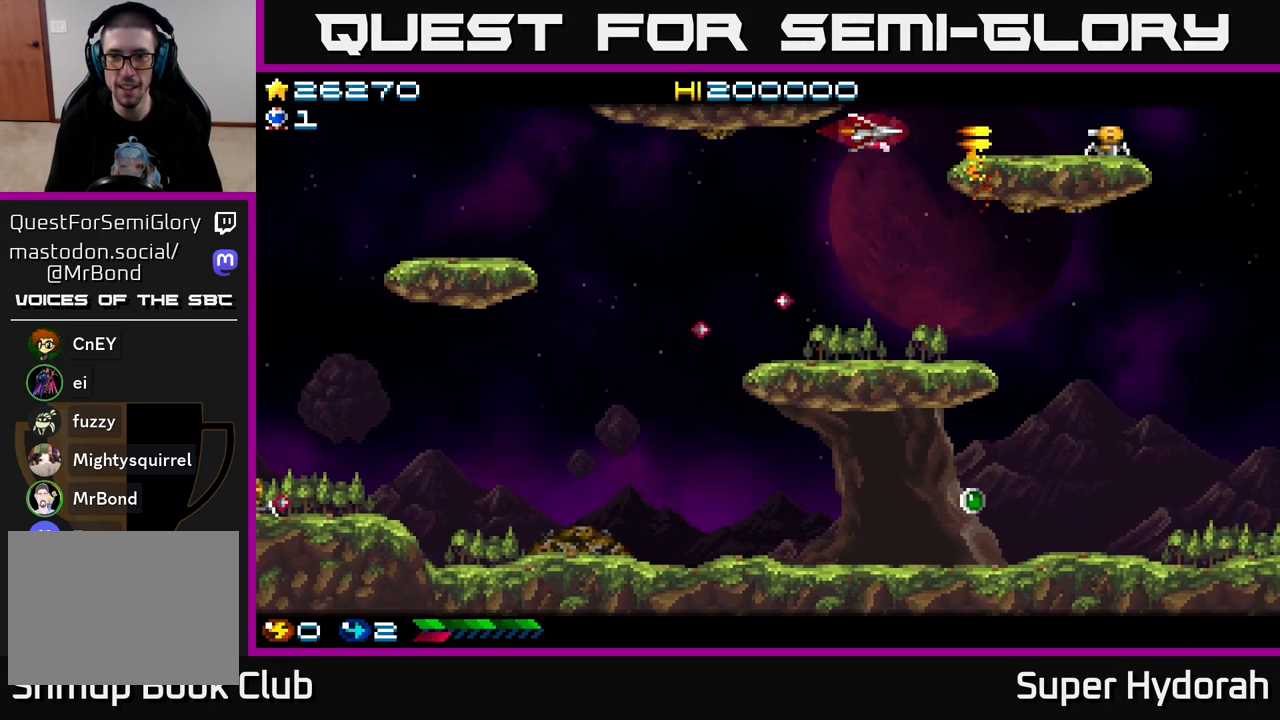
{"buttons": ["A", "DPAD_DOWN", "DPAD_LEFT"], "left_stick": "center", "events": [[17, "DPAD_DOWN", "down"]]}
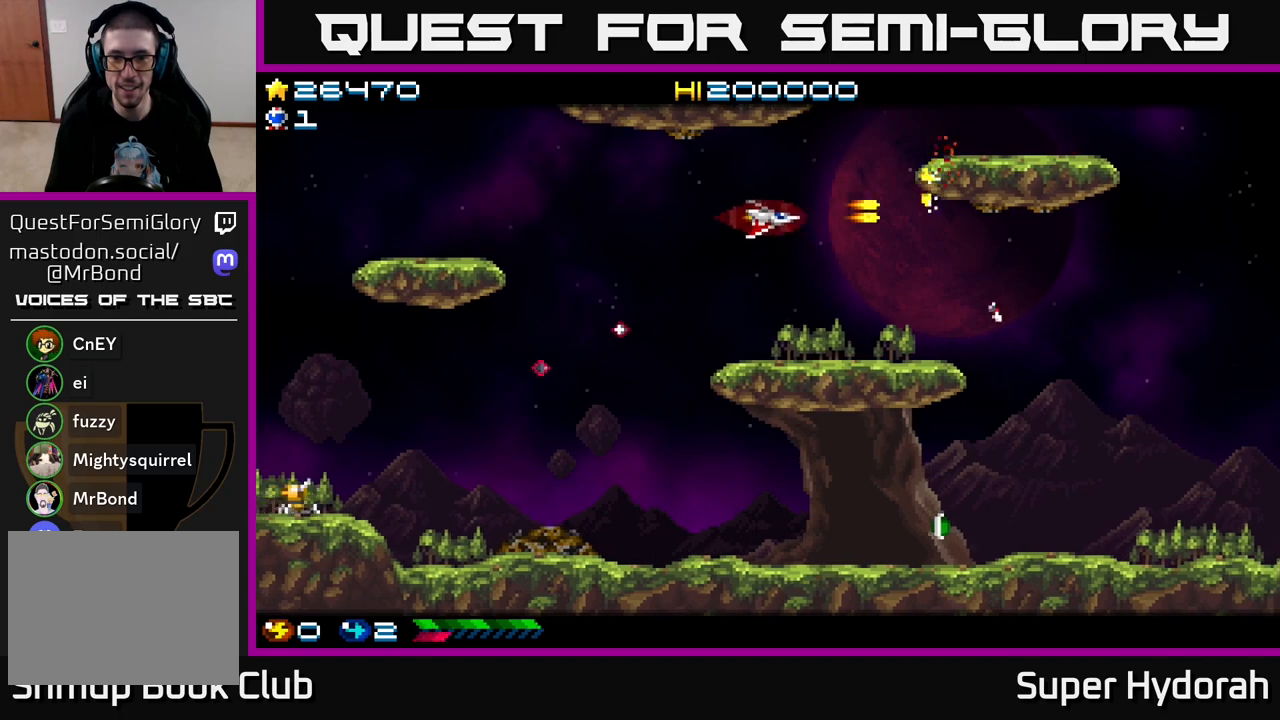
{"buttons": ["DPAD_DOWN", "DPAD_LEFT"], "left_stick": "center", "events": [[217, "A", "up"], [317, "DPAD_DOWN", "up"], [500, "DPAD_DOWN", "down"]]}
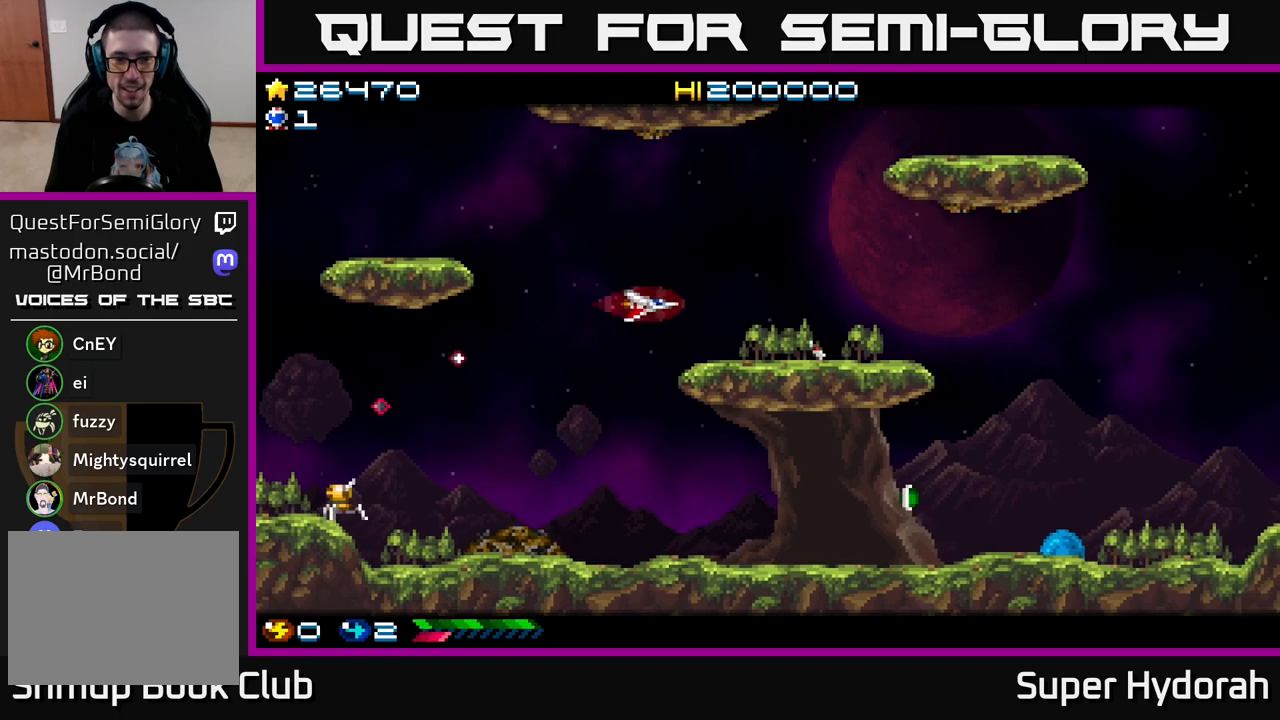
{"buttons": ["DPAD_LEFT"], "left_stick": "center", "events": [[400, "DPAD_DOWN", "up"]]}
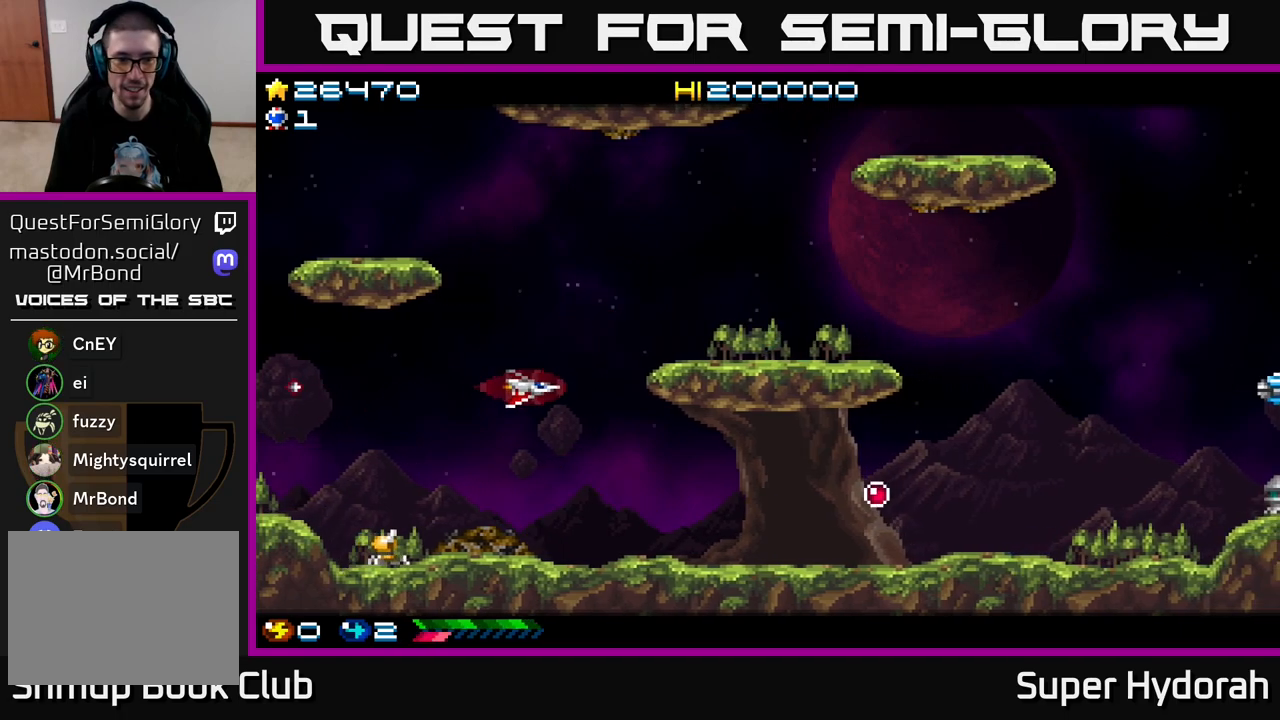
{"buttons": ["A", "DPAD_DOWN", "DPAD_LEFT"], "left_stick": "center", "events": [[233, "DPAD_DOWN", "down"], [483, "A", "down"]]}
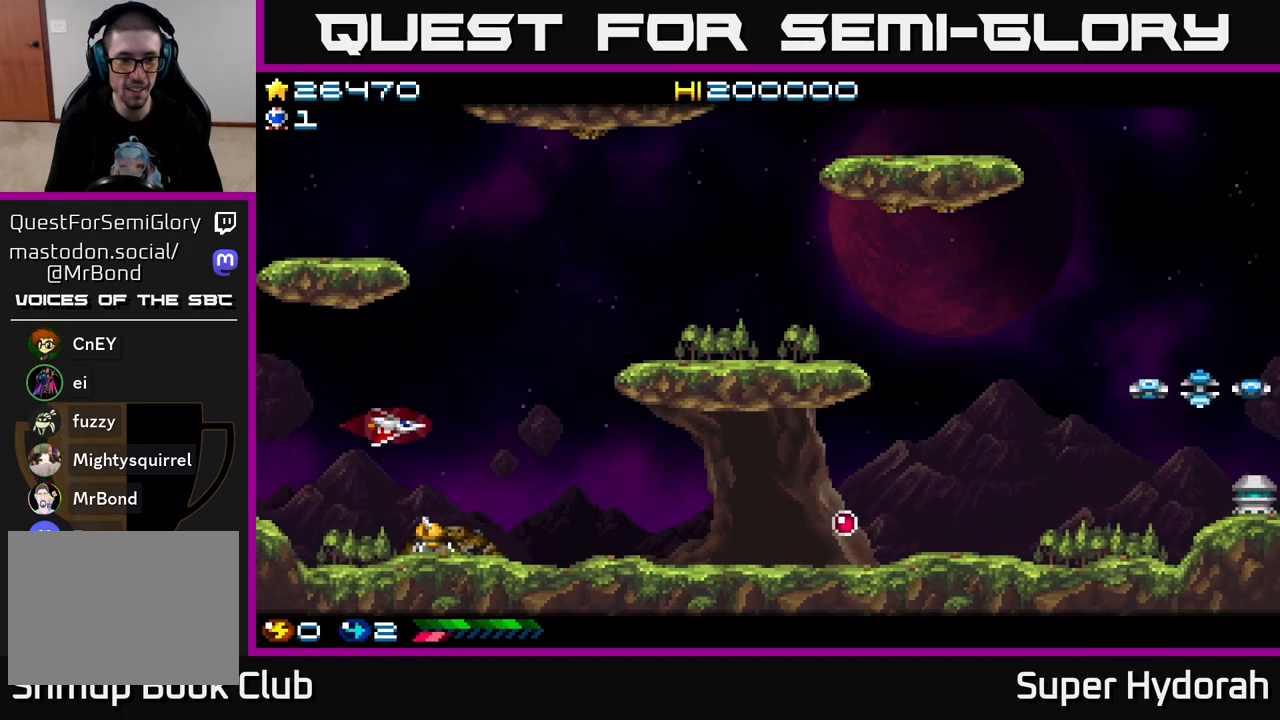
{"buttons": ["DPAD_UP", "DPAD_RIGHT"], "left_stick": "center", "events": [[200, "DPAD_DOWN", "up"], [233, "DPAD_UP", "down"], [250, "DPAD_LEFT", "up"], [300, "DPAD_RIGHT", "down"], [450, "A", "up"]]}
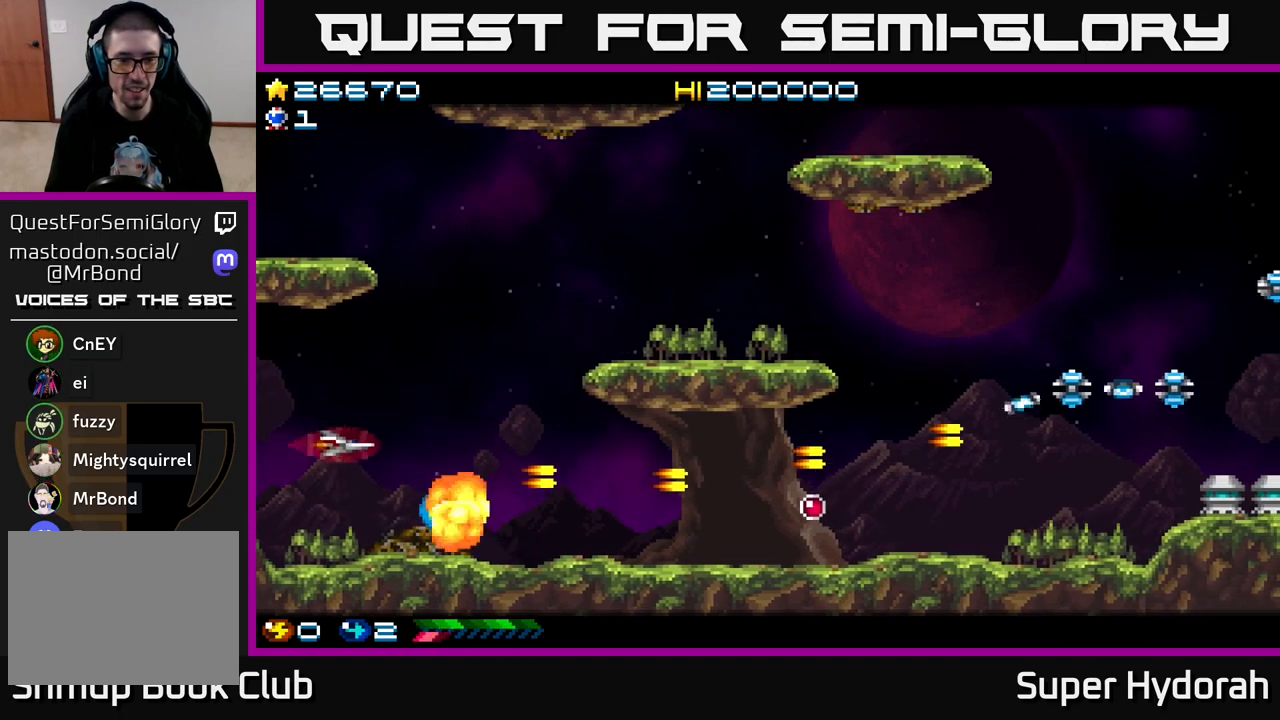
{"buttons": ["A", "DPAD_RIGHT"], "left_stick": "center", "events": [[100, "A", "down"], [117, "DPAD_UP", "up"], [217, "DPAD_DOWN", "down"], [333, "DPAD_DOWN", "up"]]}
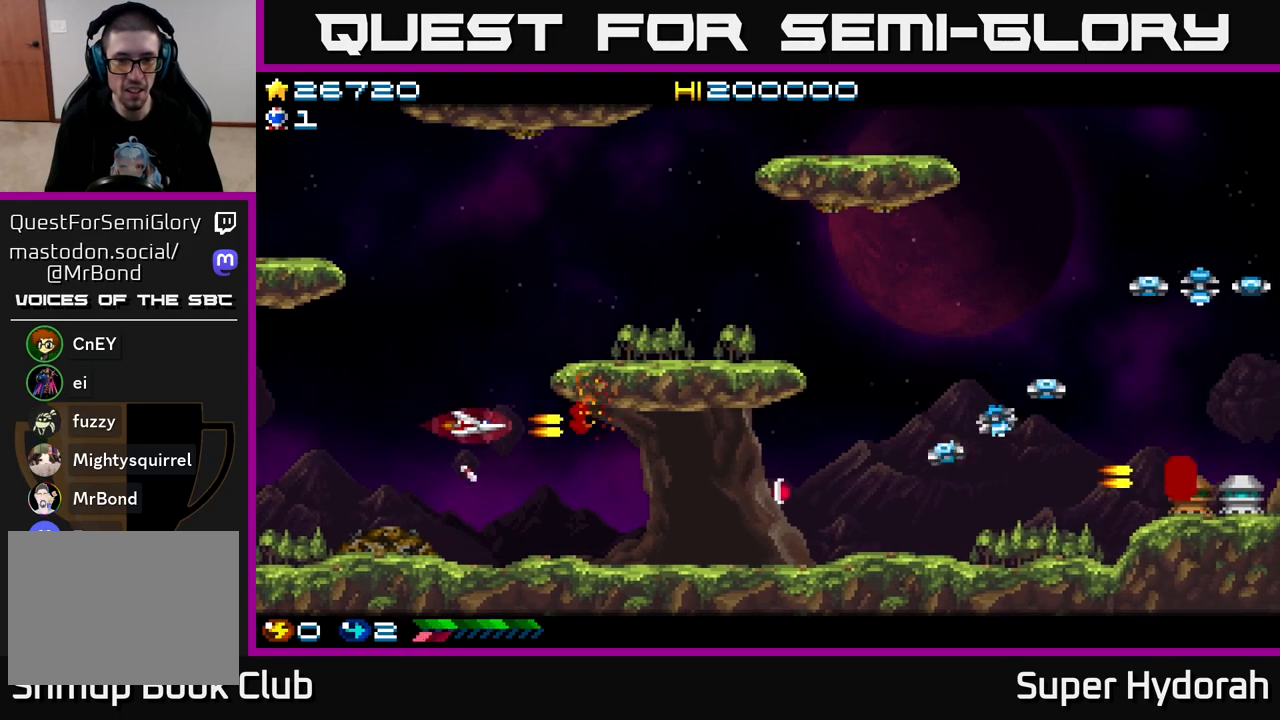
{"buttons": ["A", "DPAD_RIGHT"], "left_stick": "center", "events": [[50, "DPAD_DOWN", "down"], [467, "DPAD_DOWN", "up"]]}
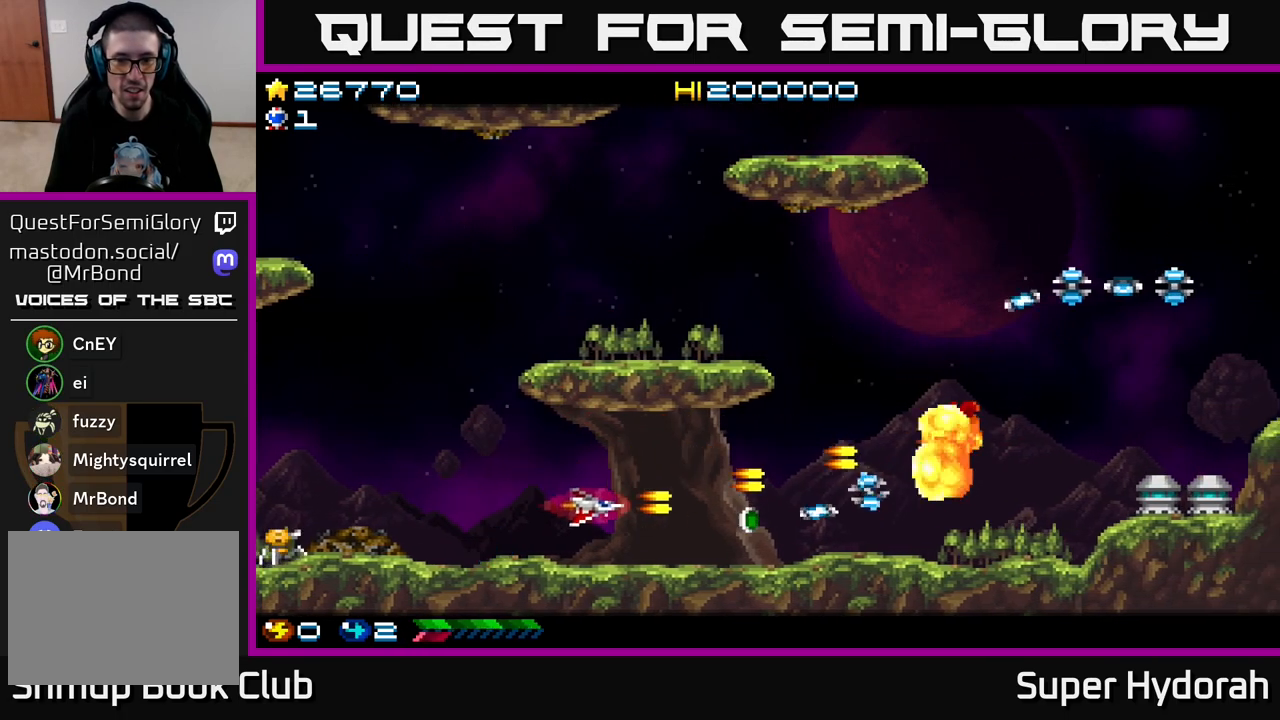
{"buttons": ["A"], "left_stick": "center", "events": [[133, "DPAD_RIGHT", "up"], [267, "DPAD_LEFT", "down"], [400, "DPAD_LEFT", "up"]]}
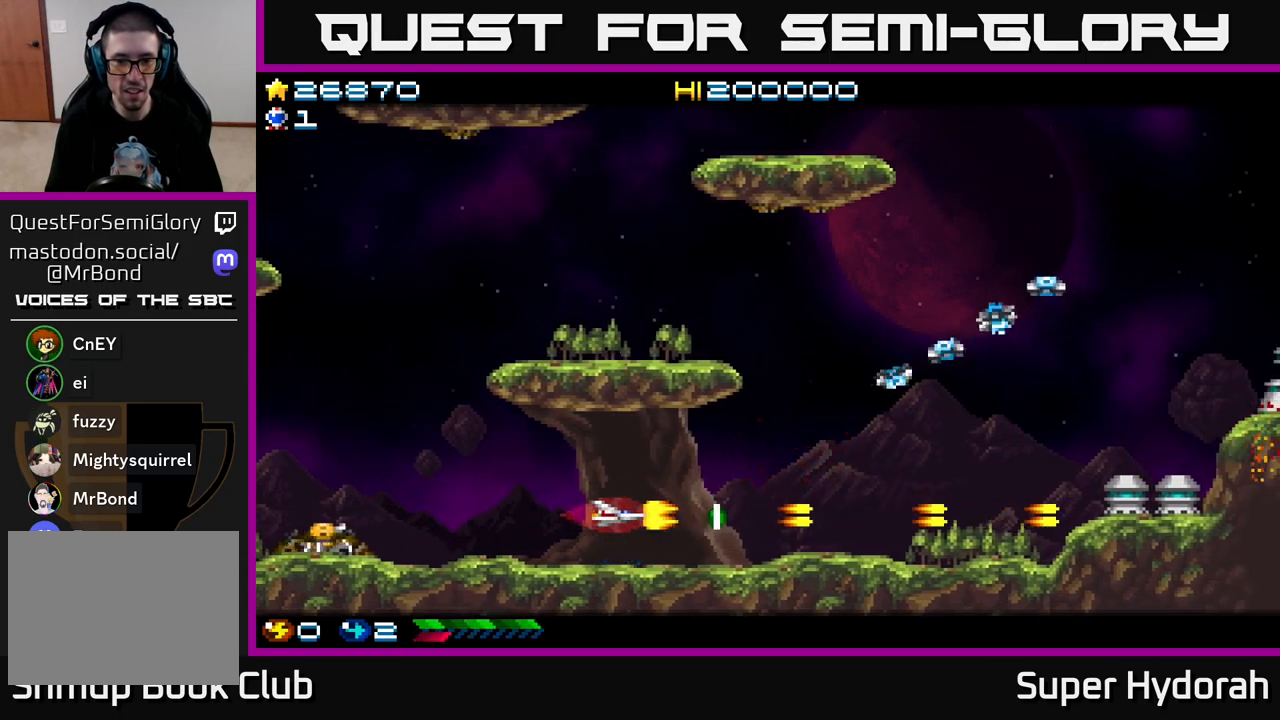
{"buttons": ["A", "DPAD_LEFT"], "left_stick": "center", "events": [[17, "DPAD_RIGHT", "down"], [250, "A", "up"], [267, "DPAD_UP", "down"], [300, "DPAD_RIGHT", "up"], [367, "DPAD_LEFT", "down"], [417, "DPAD_UP", "up"], [433, "A", "down"]]}
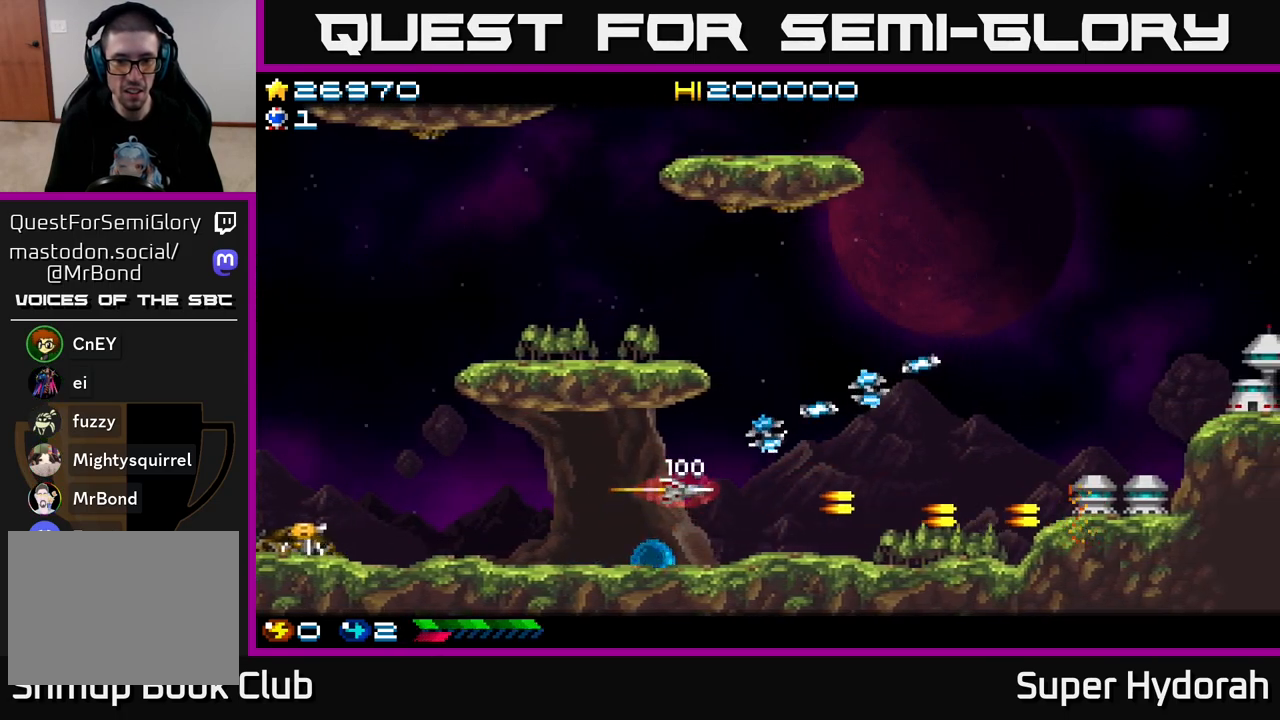
{"buttons": ["A", "DPAD_LEFT"], "left_stick": "center", "events": []}
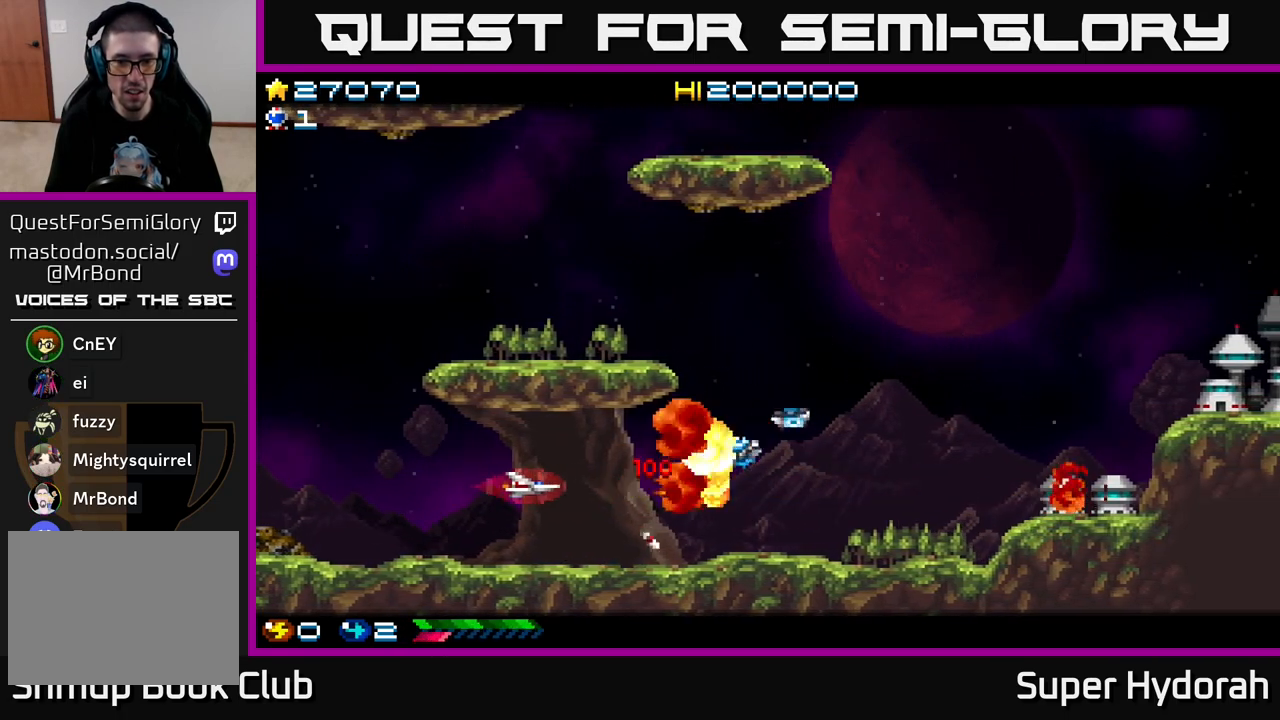
{"buttons": ["A", "DPAD_RIGHT"], "left_stick": "center", "events": [[117, "DPAD_LEFT", "up"], [367, "DPAD_RIGHT", "down"]]}
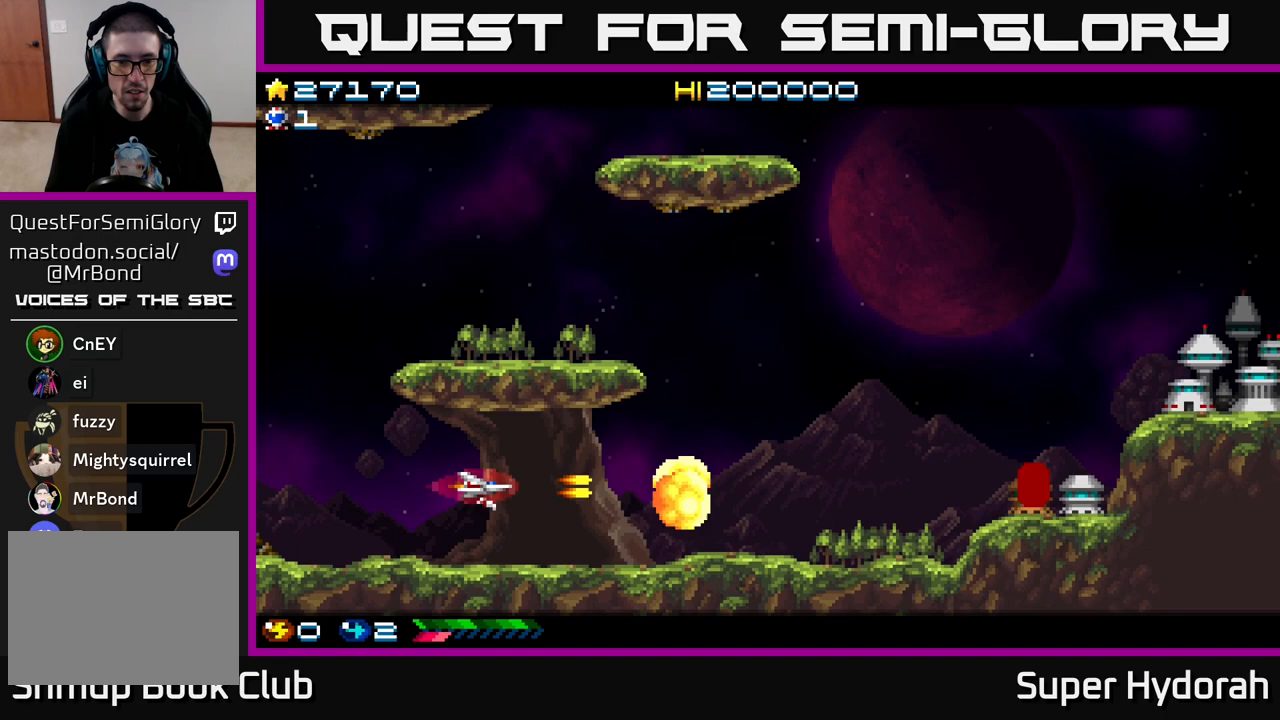
{"buttons": ["DPAD_UP"], "left_stick": "center", "events": [[483, "A", "up"], [483, "DPAD_RIGHT", "up"], [483, "DPAD_UP", "down"]]}
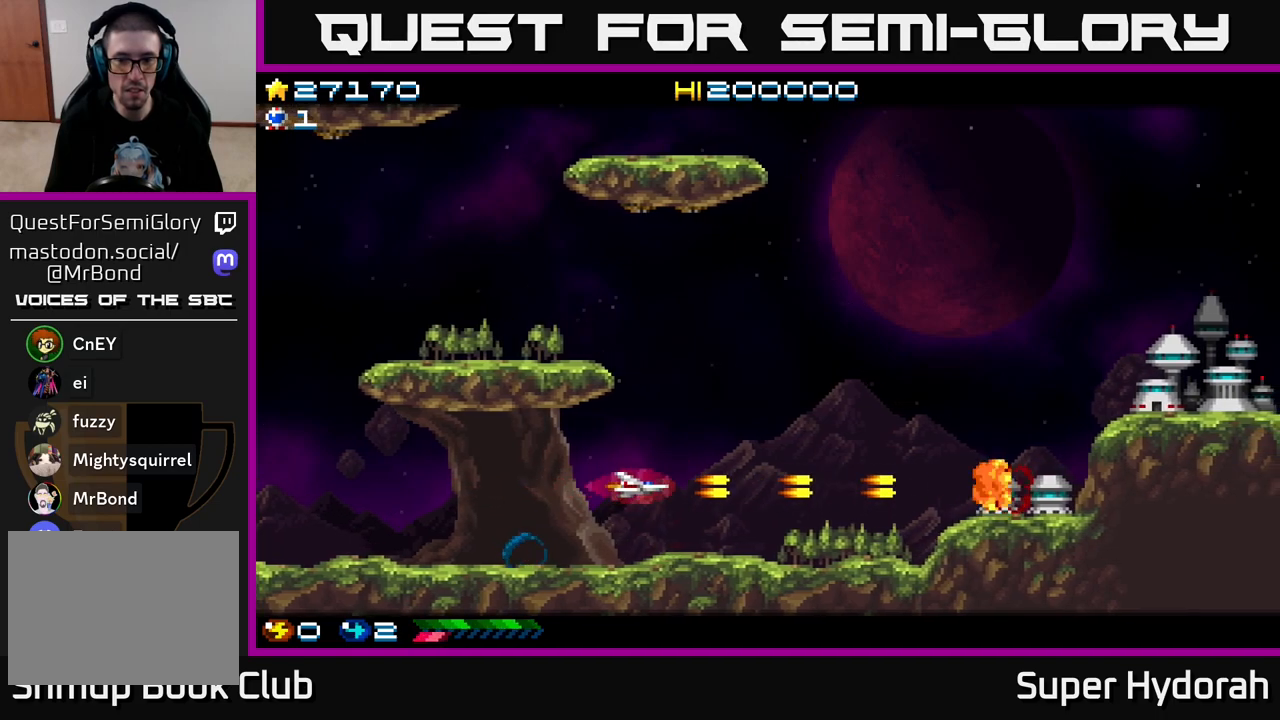
{"buttons": ["DPAD_UP", "DPAD_RIGHT"], "left_stick": "center", "events": [[133, "DPAD_RIGHT", "down"]]}
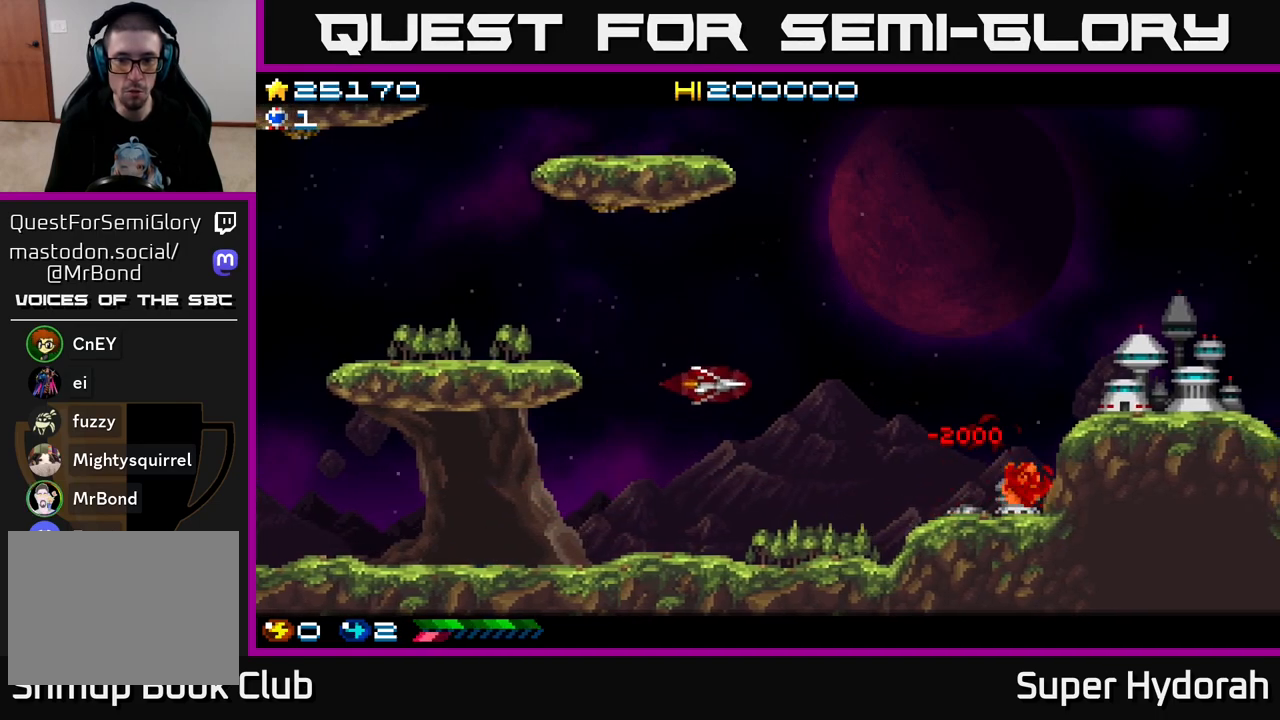
{"buttons": [], "left_stick": "center", "events": [[67, "DPAD_UP", "up"], [100, "DPAD_RIGHT", "up"]]}
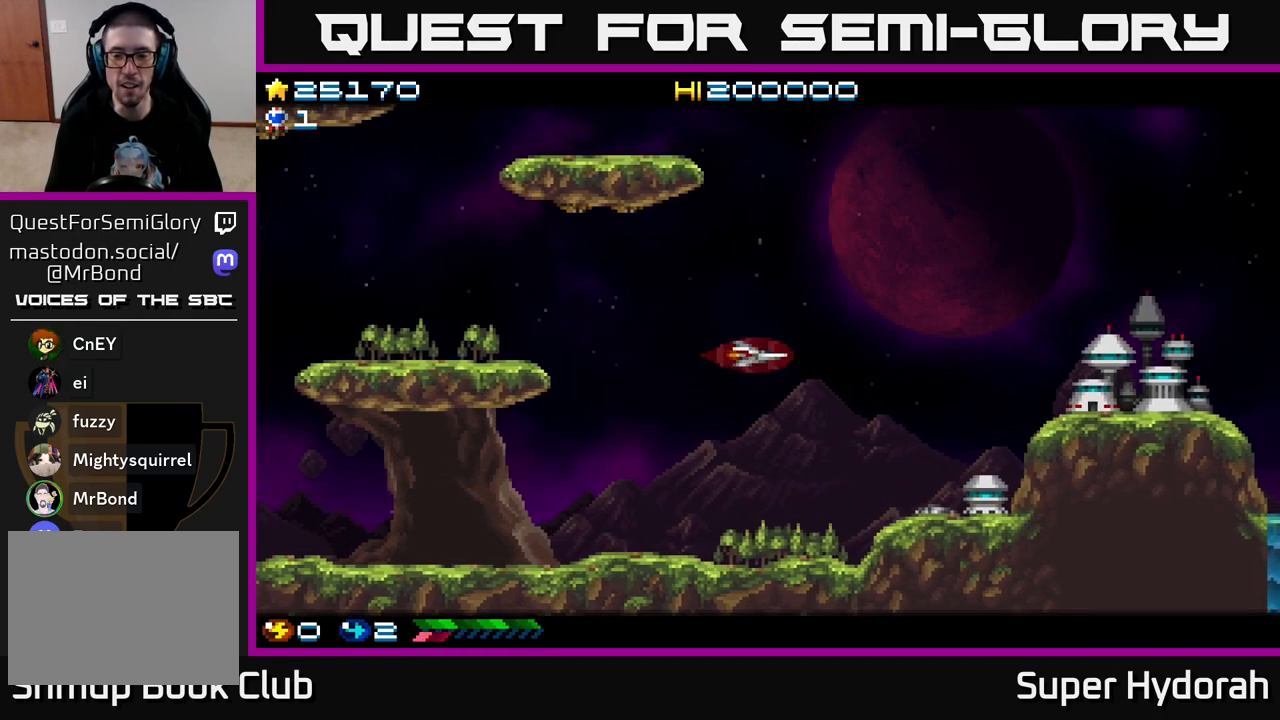
{"buttons": [], "left_stick": "center", "events": [[83, "DPAD_RIGHT", "down"], [317, "DPAD_RIGHT", "up"]]}
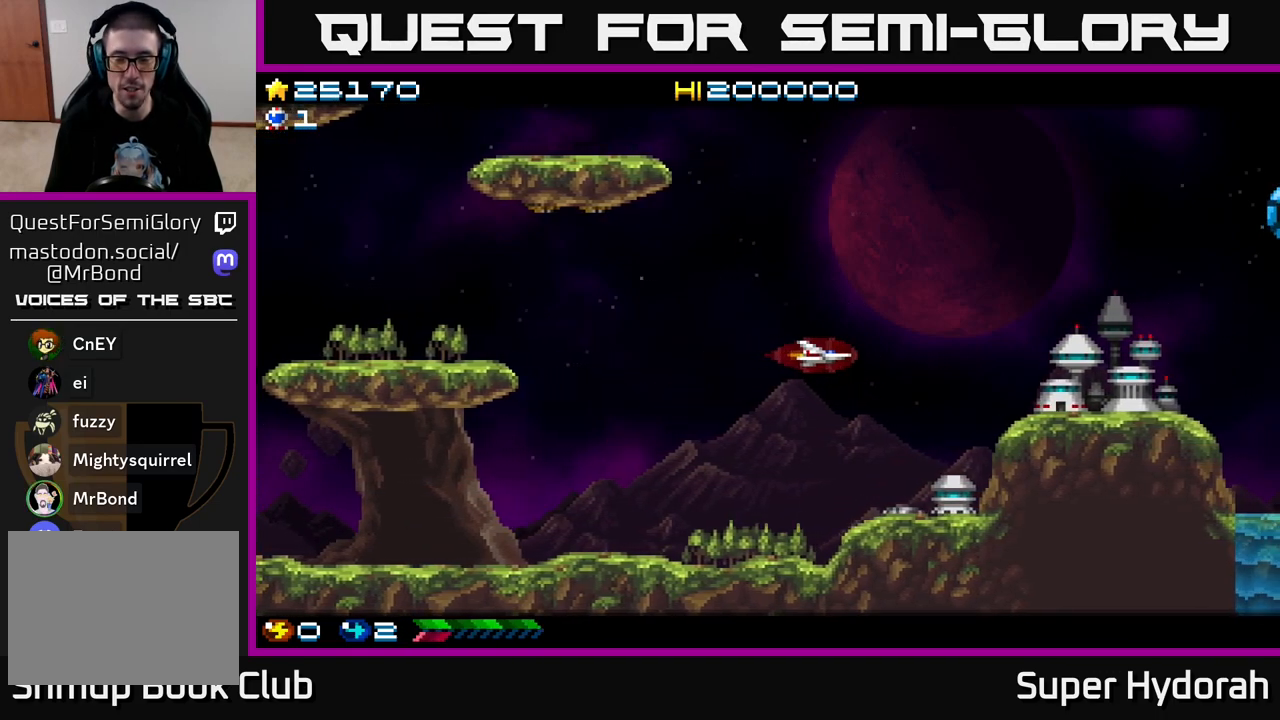
{"buttons": ["DPAD_UP", "DPAD_RIGHT"], "left_stick": "center", "events": [[117, "DPAD_UP", "down"], [417, "DPAD_RIGHT", "down"]]}
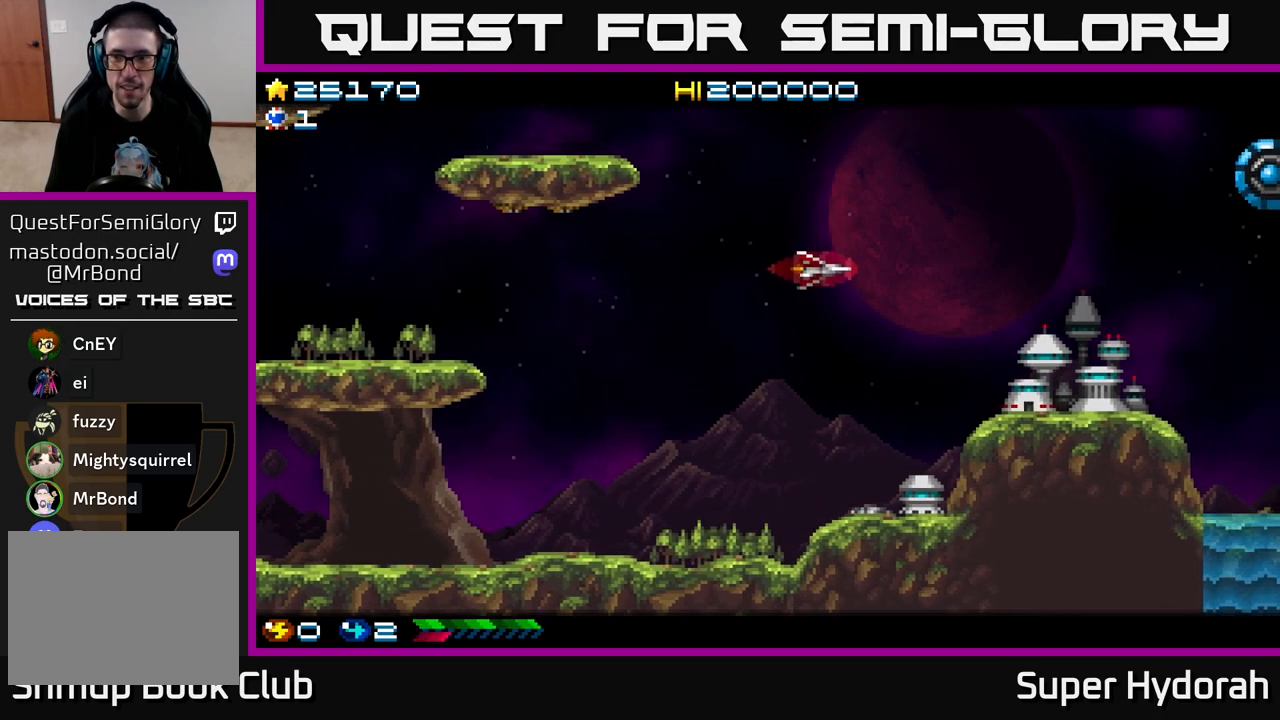
{"buttons": ["DPAD_RIGHT"], "left_stick": "center", "events": [[383, "DPAD_UP", "up"]]}
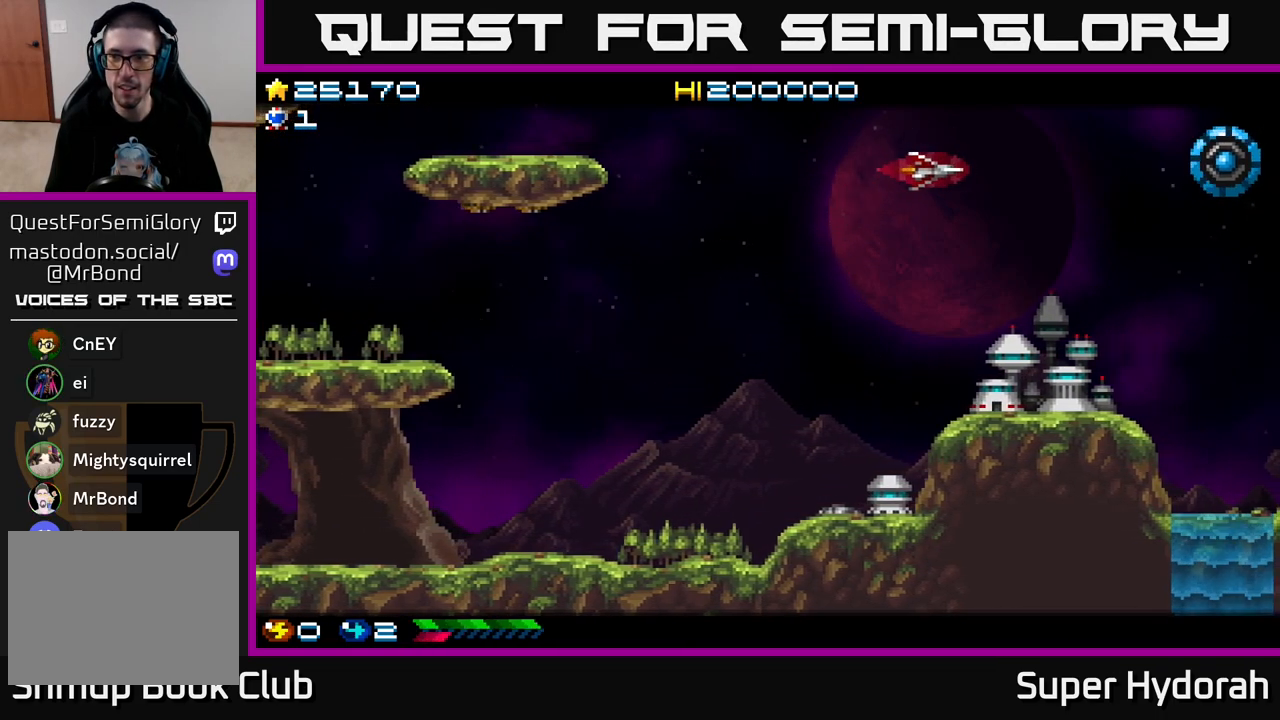
{"buttons": ["A"], "left_stick": "center", "events": [[400, "A", "down"], [417, "DPAD_RIGHT", "up"]]}
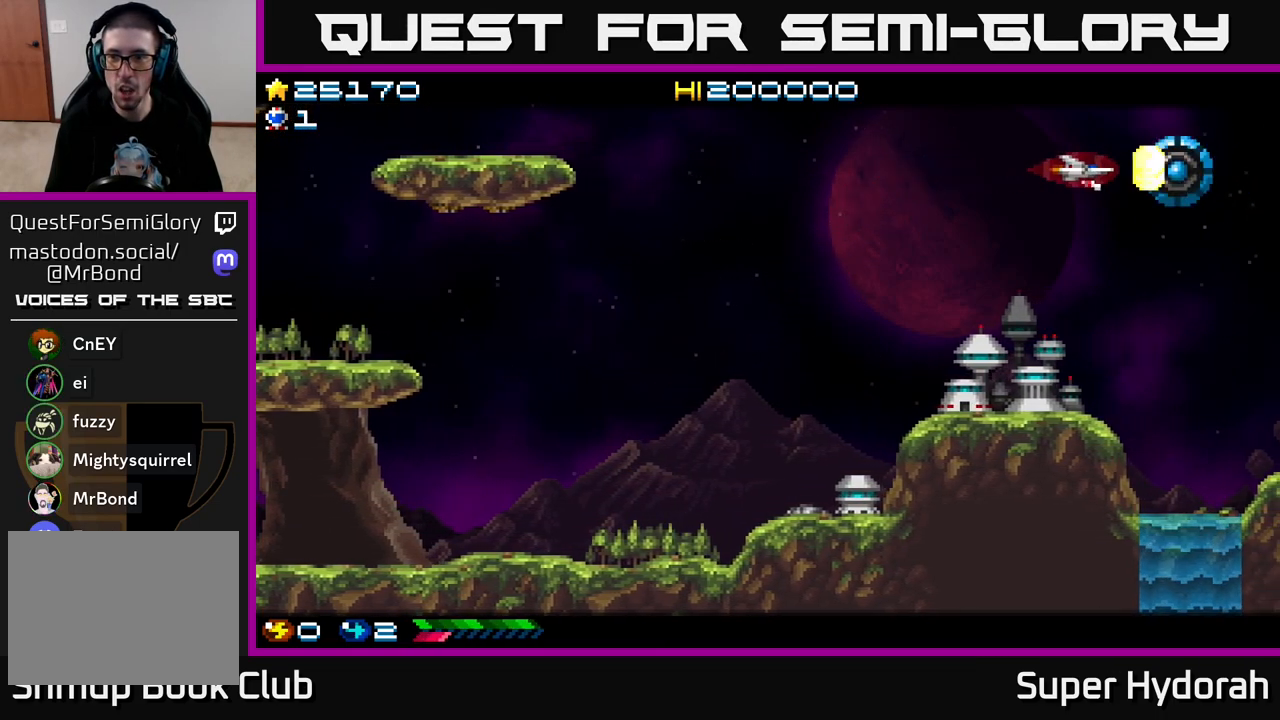
{"buttons": ["A", "DPAD_DOWN"], "left_stick": "center", "events": [[67, "DPAD_LEFT", "down"], [317, "DPAD_LEFT", "up"], [450, "DPAD_DOWN", "down"]]}